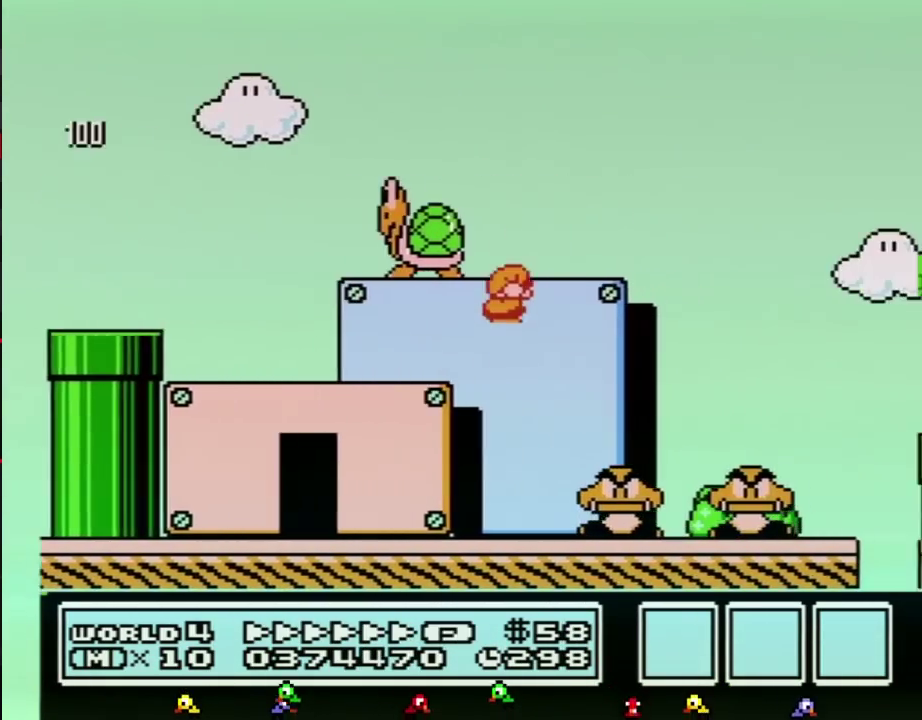
Gameplay with a controller (Nintendo layout); each line is a JSON object with the inputs held at the frame after it. "events" lists button and stick changes between this image and that frame as [ms after this image, input, new state], when the widget could be followed in between. Not read: L3 R3.
{"buttons": ["B", "DPAD_RIGHT"], "events": [[17, "A", "down"], [50, "DPAD_RIGHT", "down"], [67, "DPAD_DOWN", "up"], [233, "A", "up"]]}
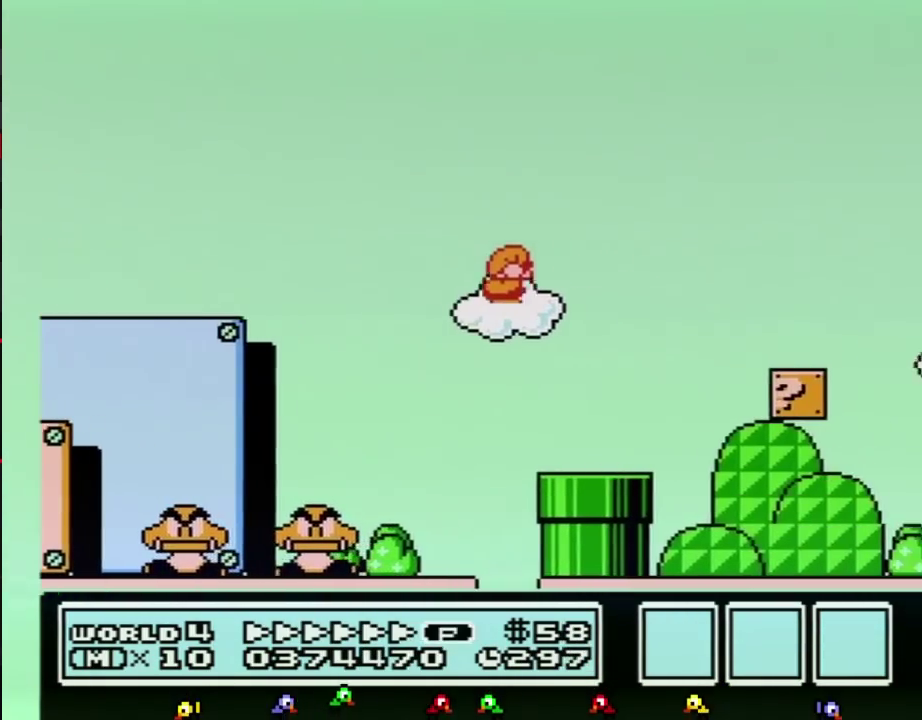
{"buttons": ["B", "DPAD_RIGHT"], "events": []}
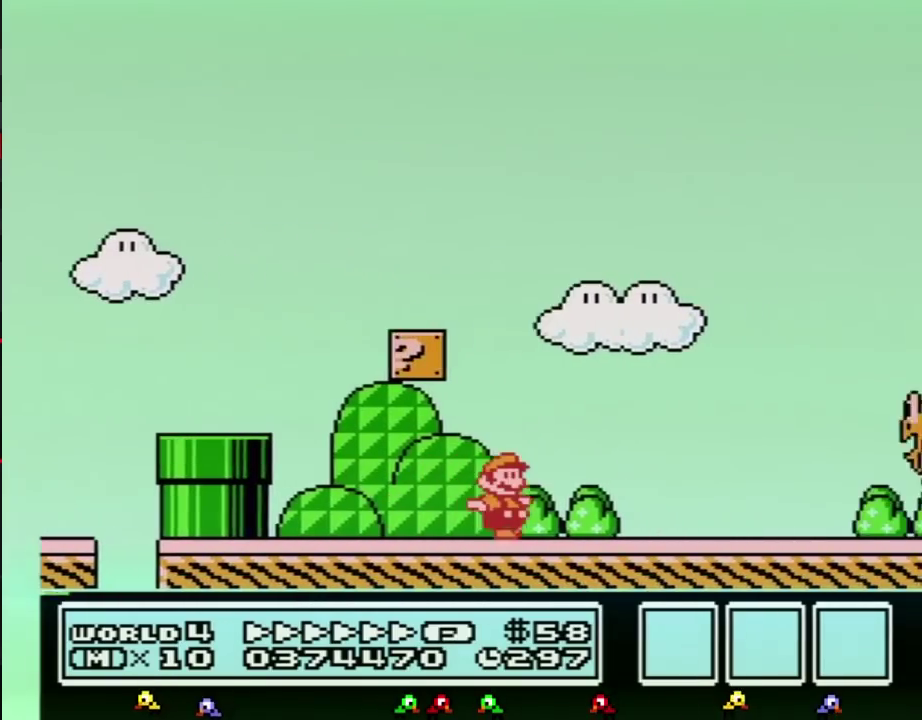
{"buttons": ["A", "B", "DPAD_RIGHT"], "events": [[167, "A", "down"], [167, "DPAD_UP", "down"], [233, "DPAD_UP", "up"]]}
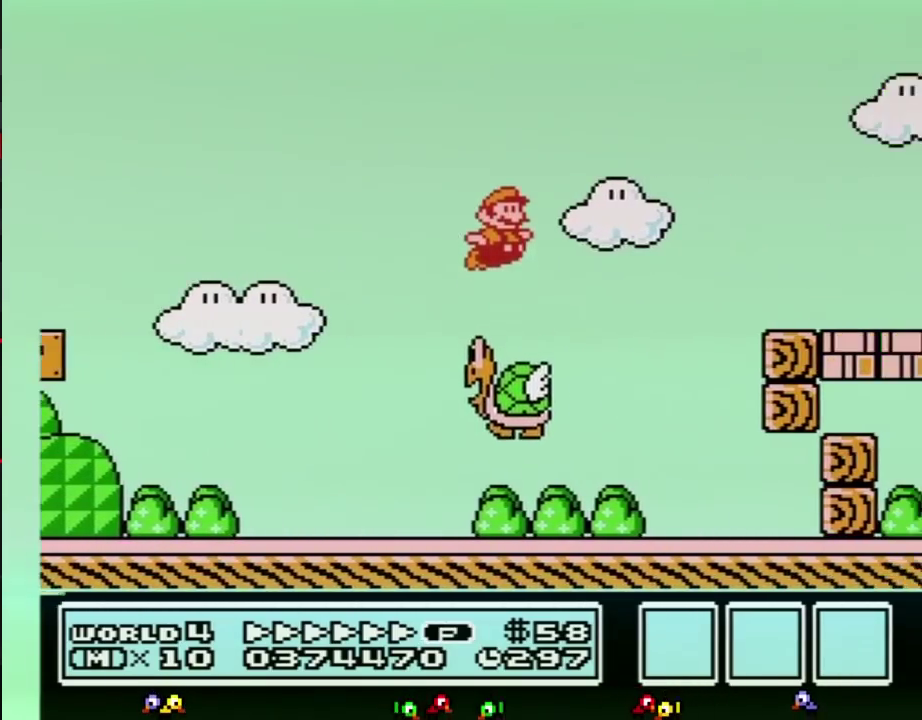
{"buttons": ["B", "DPAD_RIGHT"], "events": [[150, "A", "up"]]}
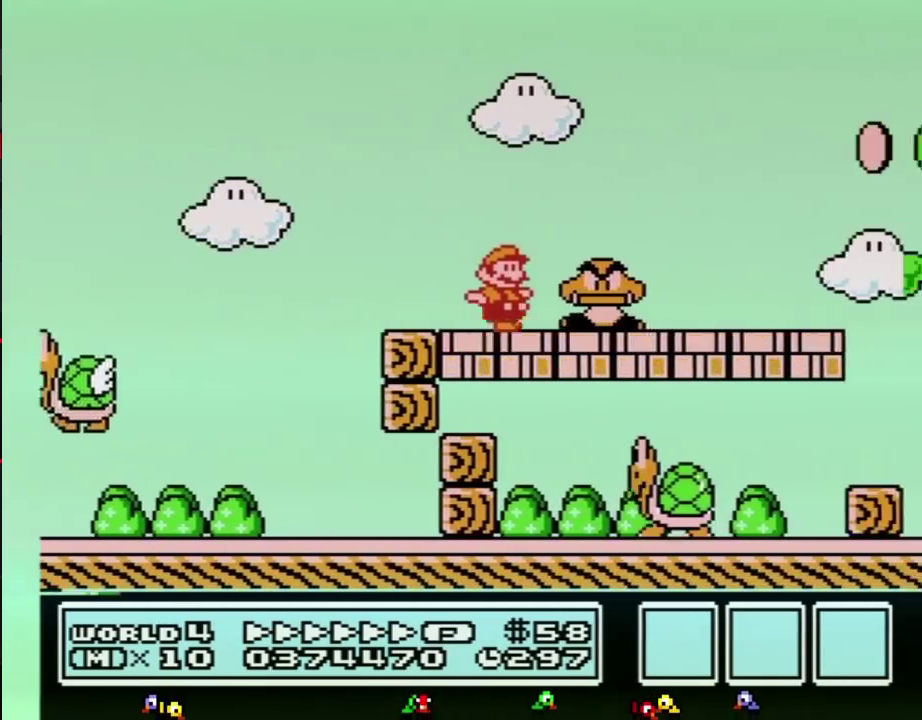
{"buttons": ["B", "DPAD_RIGHT"], "events": [[117, "A", "down"], [267, "A", "up"]]}
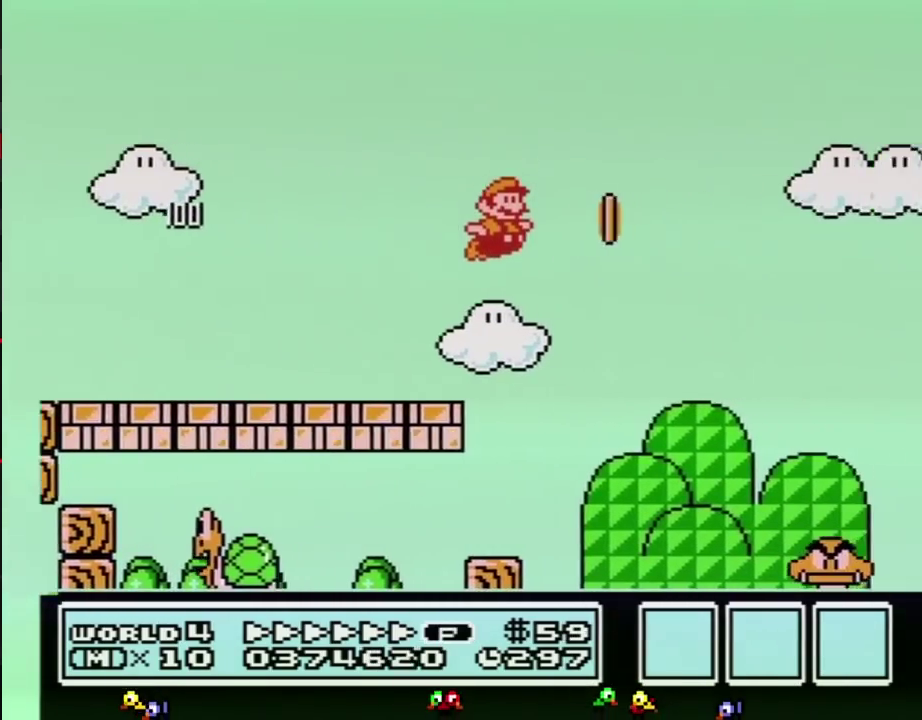
{"buttons": ["A", "B", "DPAD_LEFT"], "events": [[300, "DPAD_LEFT", "down"], [300, "DPAD_RIGHT", "up"], [367, "A", "down"]]}
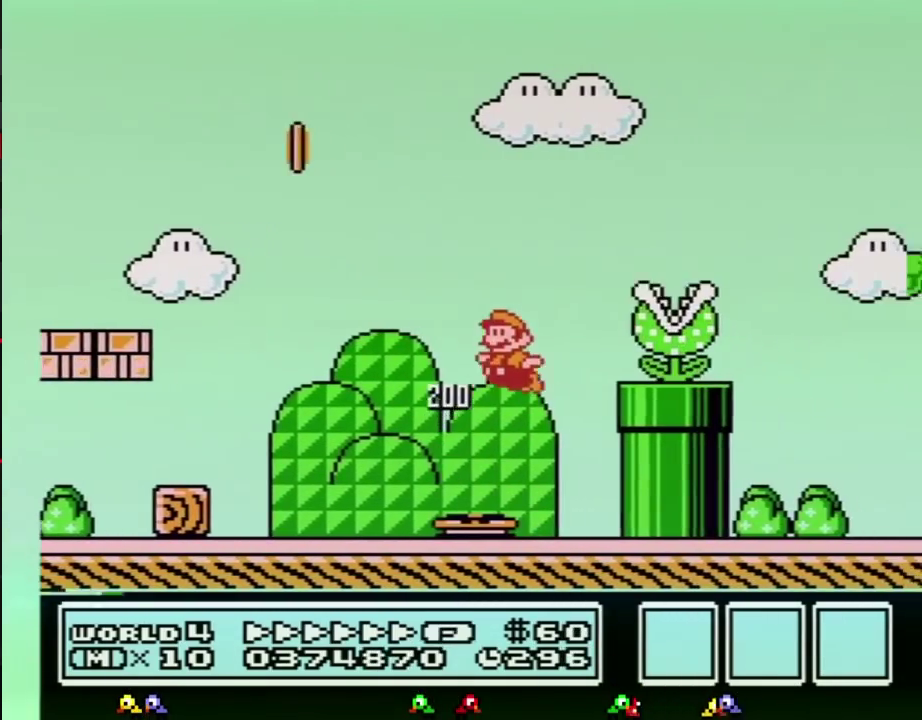
{"buttons": ["DPAD_RIGHT"], "events": [[67, "DPAD_LEFT", "up"], [117, "DPAD_RIGHT", "down"], [150, "A", "up"], [183, "B", "up"], [217, "DPAD_RIGHT", "up"], [250, "B", "down"], [433, "DPAD_RIGHT", "down"], [500, "B", "up"]]}
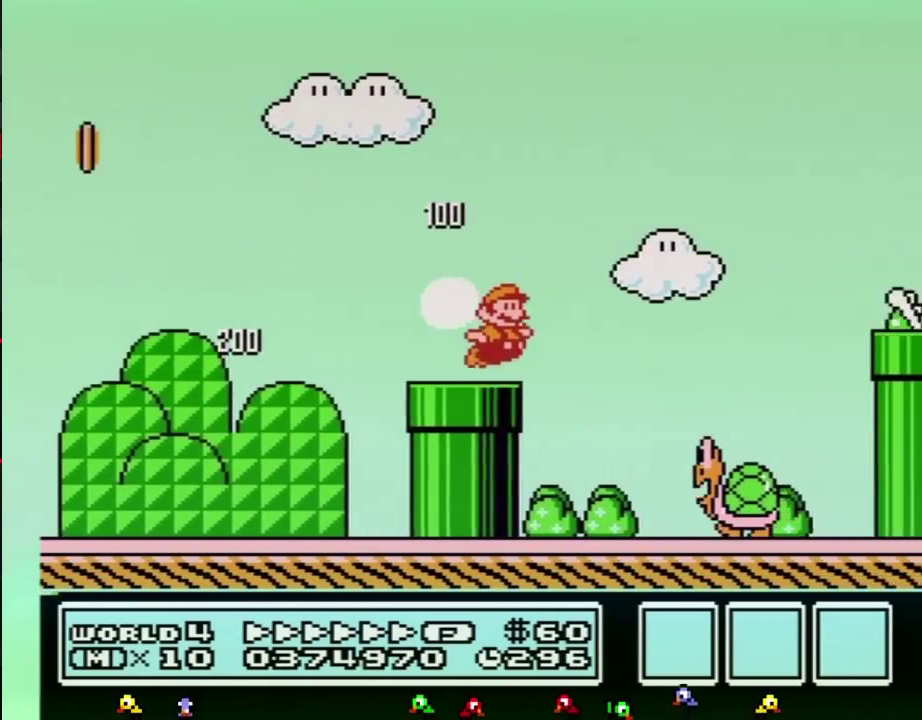
{"buttons": ["B", "DPAD_UP", "DPAD_RIGHT"], "events": [[50, "B", "down"], [83, "A", "down"], [83, "DPAD_UP", "down"], [400, "DPAD_UP", "up"], [433, "A", "up"], [467, "B", "up"], [500, "B", "down"], [500, "DPAD_UP", "down"]]}
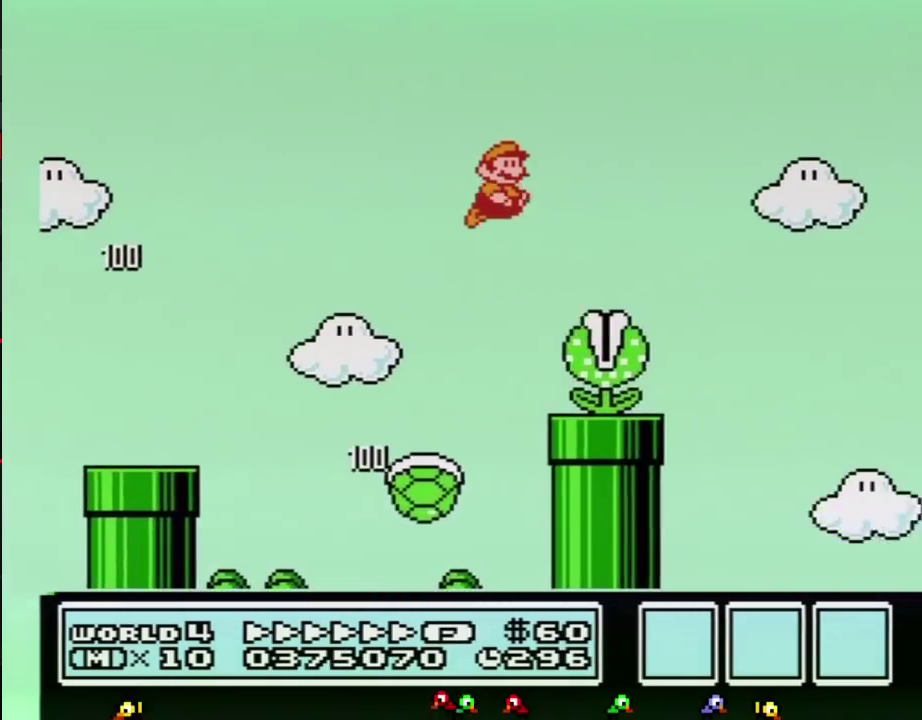
{"buttons": ["B", "DPAD_RIGHT"], "events": [[33, "DPAD_UP", "up"], [50, "B", "up"], [117, "B", "down"]]}
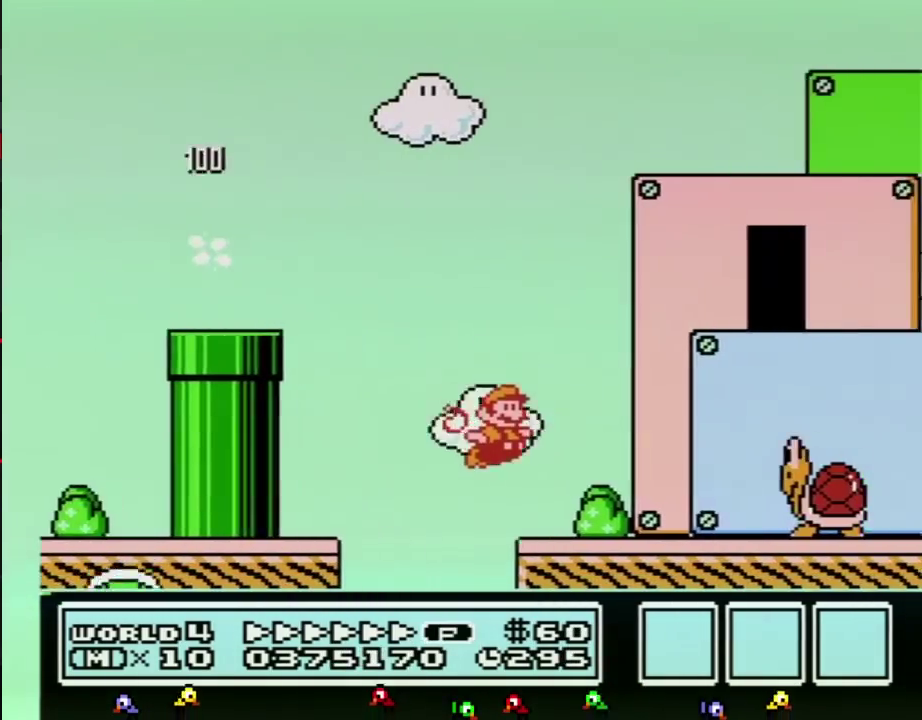
{"buttons": ["B", "DPAD_RIGHT"], "events": [[217, "A", "down"], [283, "A", "up"]]}
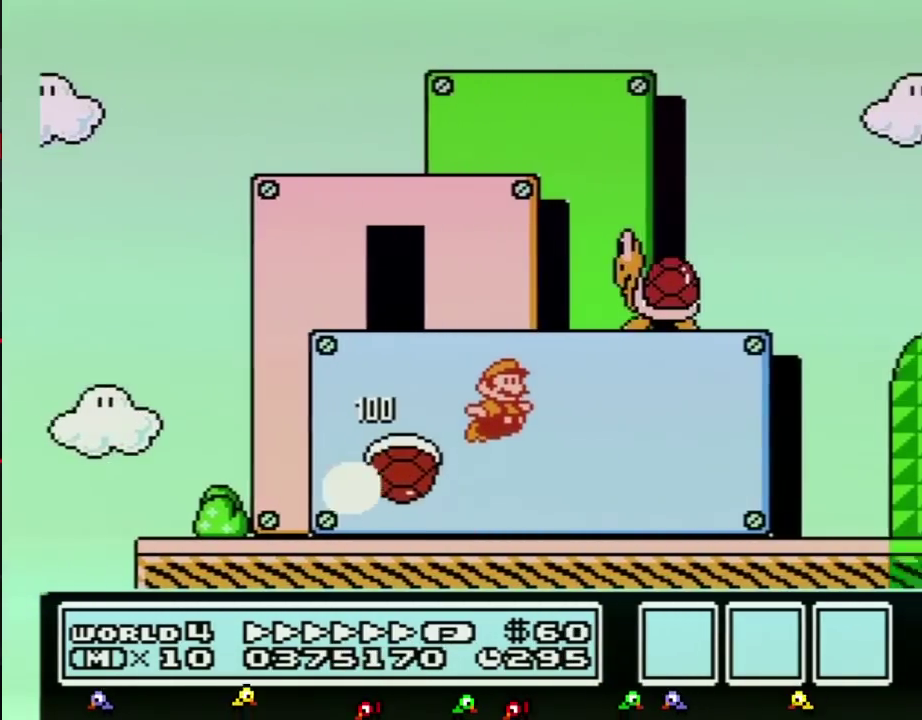
{"buttons": ["A", "B", "DPAD_UP", "DPAD_RIGHT"], "events": [[433, "A", "down"], [433, "DPAD_UP", "down"]]}
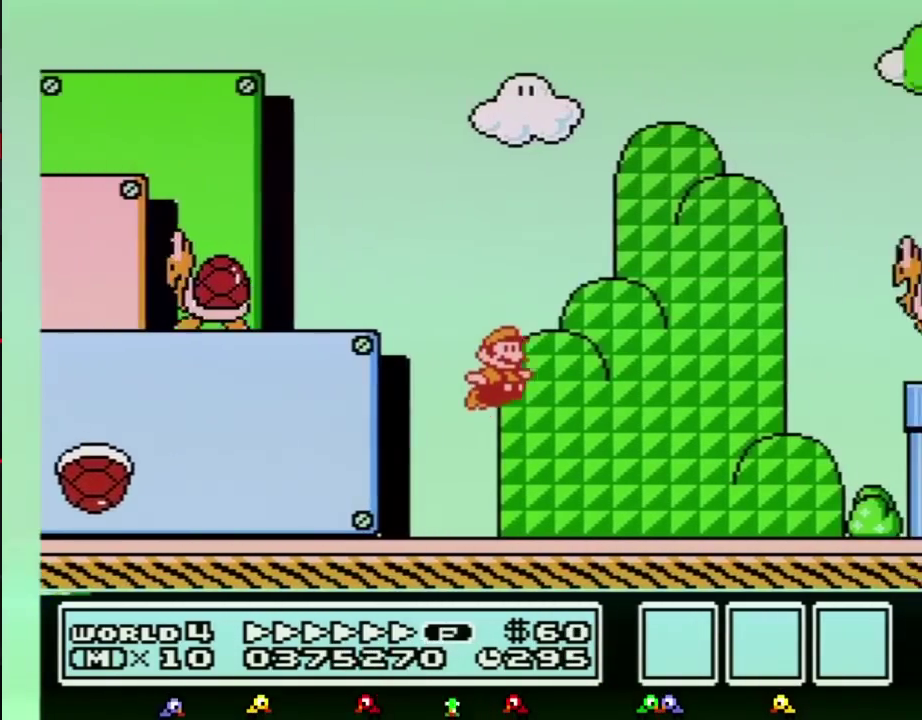
{"buttons": ["A", "B", "DPAD_RIGHT"], "events": [[50, "DPAD_UP", "up"], [183, "DPAD_UP", "down"], [300, "B", "up"], [367, "DPAD_UP", "up"], [433, "B", "down"]]}
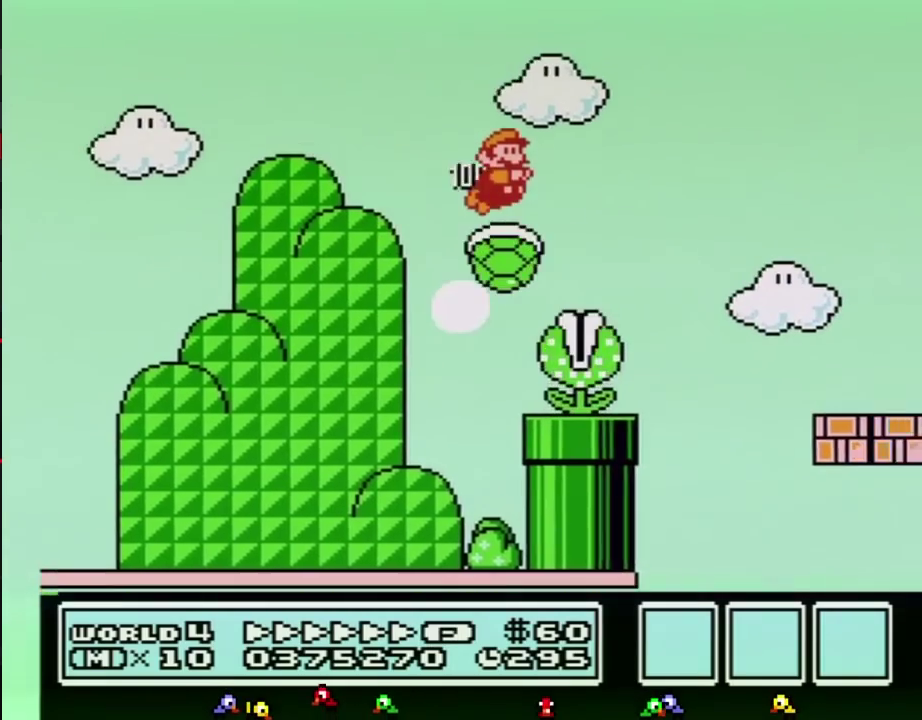
{"buttons": ["B", "DPAD_RIGHT"], "events": [[333, "A", "up"]]}
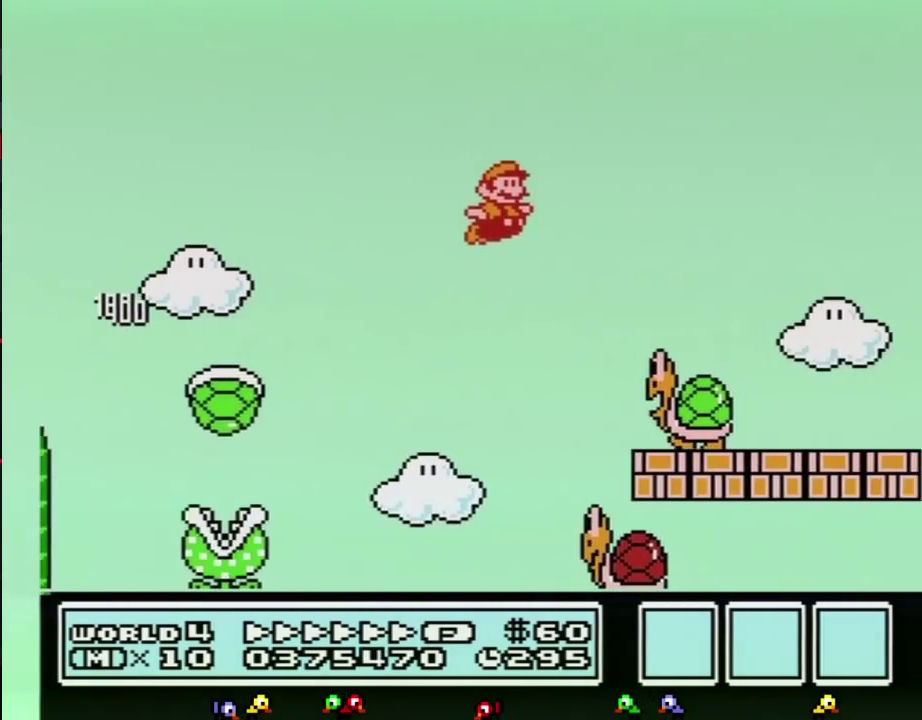
{"buttons": ["A", "B", "DPAD_RIGHT"], "events": [[217, "A", "down"]]}
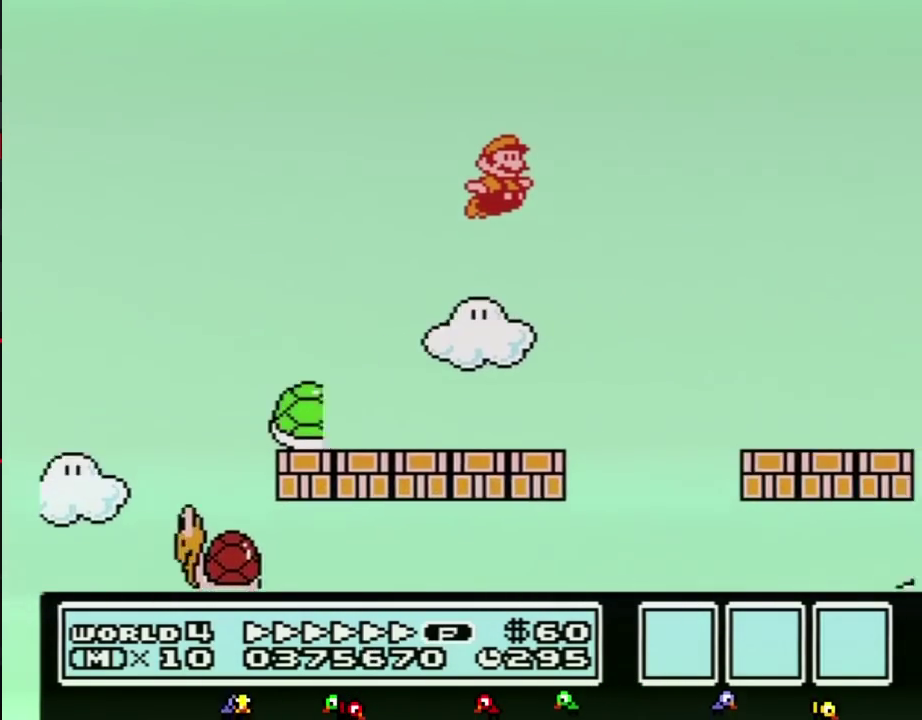
{"buttons": ["B", "DPAD_RIGHT"], "events": [[300, "B", "up"], [467, "A", "up"], [500, "B", "down"]]}
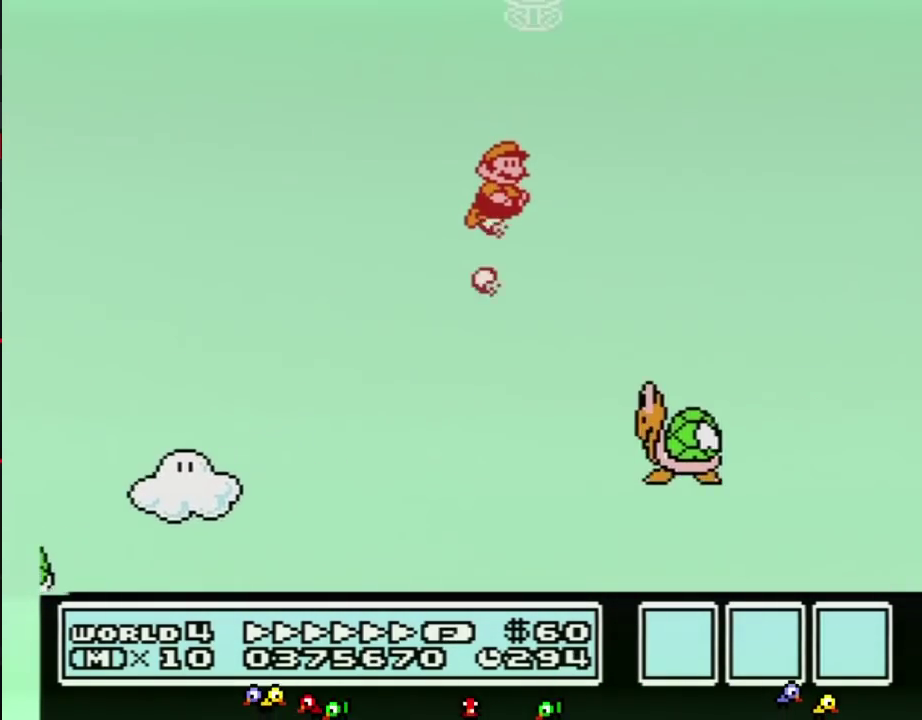
{"buttons": ["B", "DPAD_RIGHT"], "events": []}
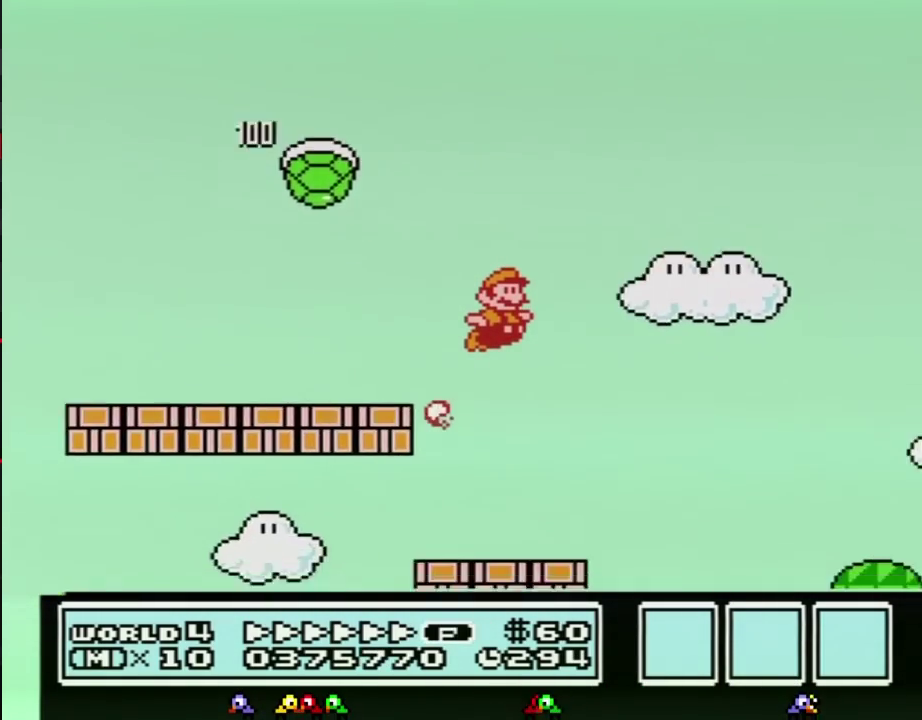
{"buttons": ["B", "DPAD_RIGHT"], "events": []}
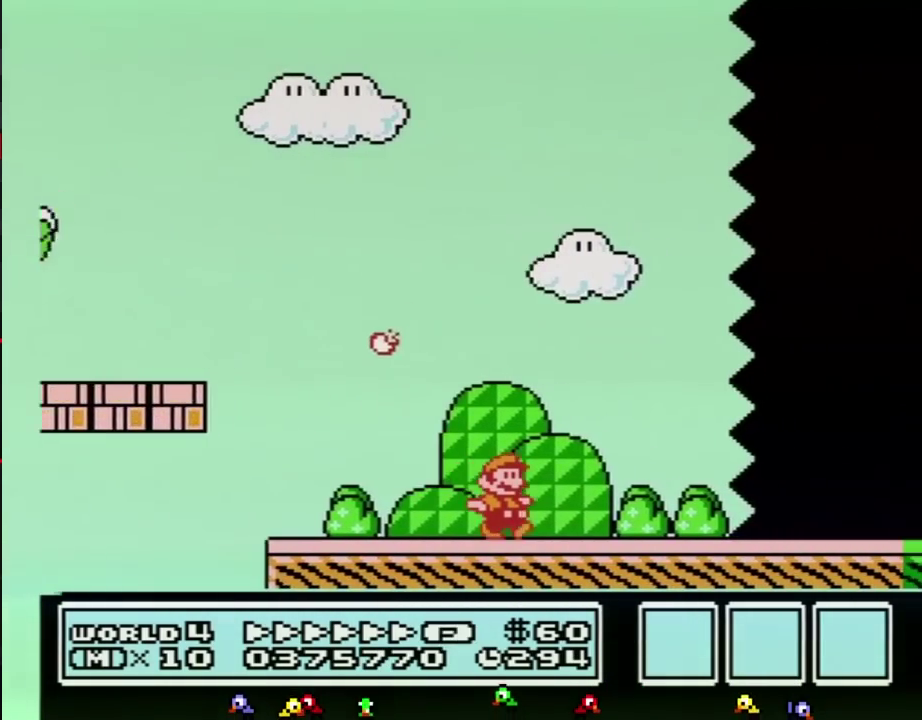
{"buttons": ["B", "DPAD_RIGHT"], "events": []}
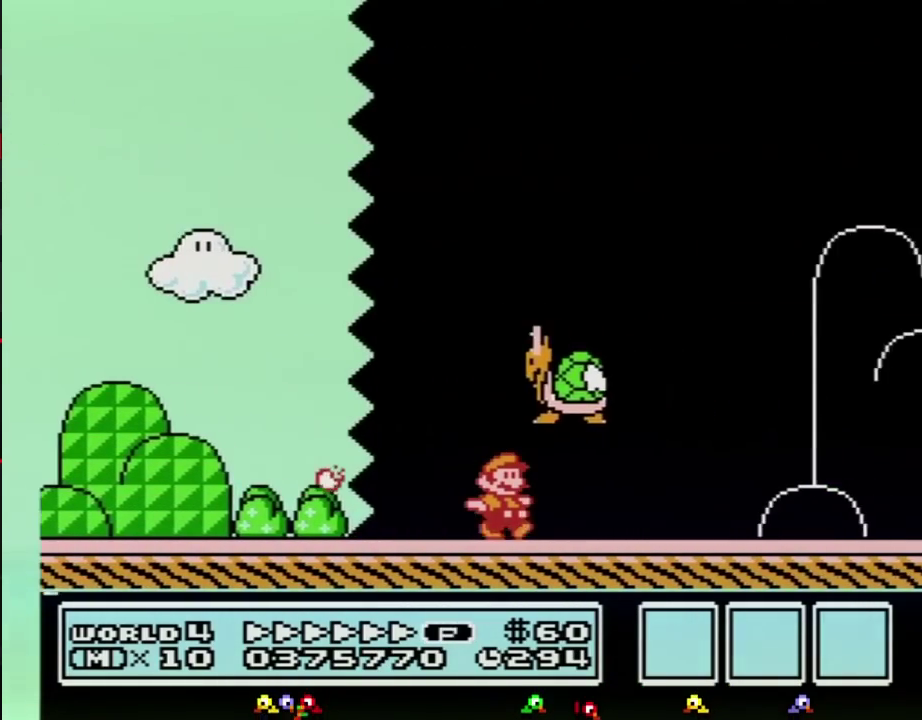
{"buttons": ["B", "DPAD_RIGHT"], "events": []}
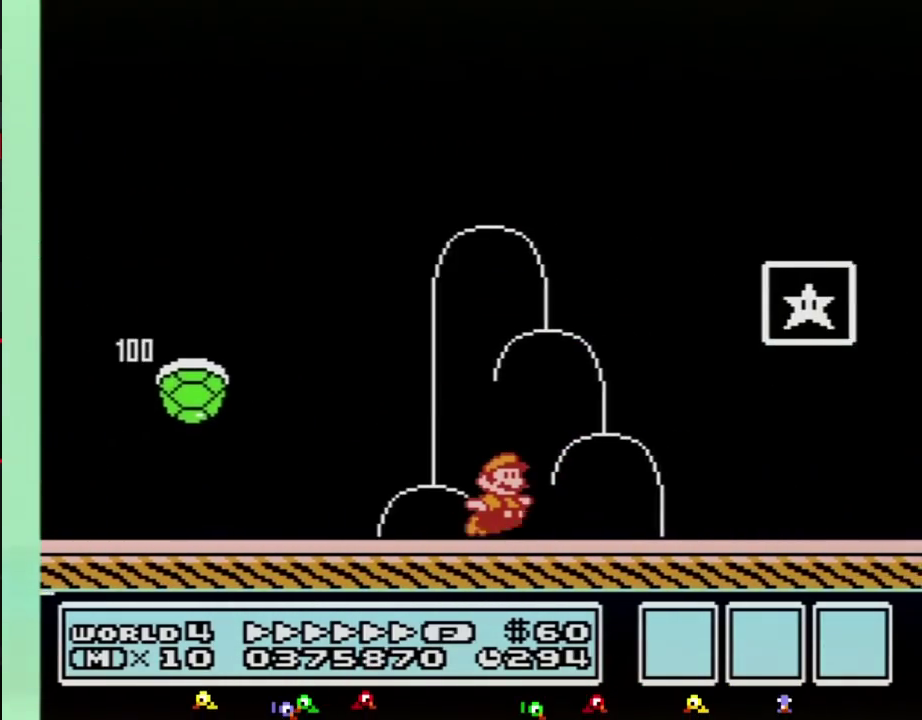
{"buttons": [], "events": [[83, "A", "down"], [333, "A", "up"], [333, "B", "up"], [400, "B", "down"], [467, "B", "up"], [467, "DPAD_RIGHT", "up"]]}